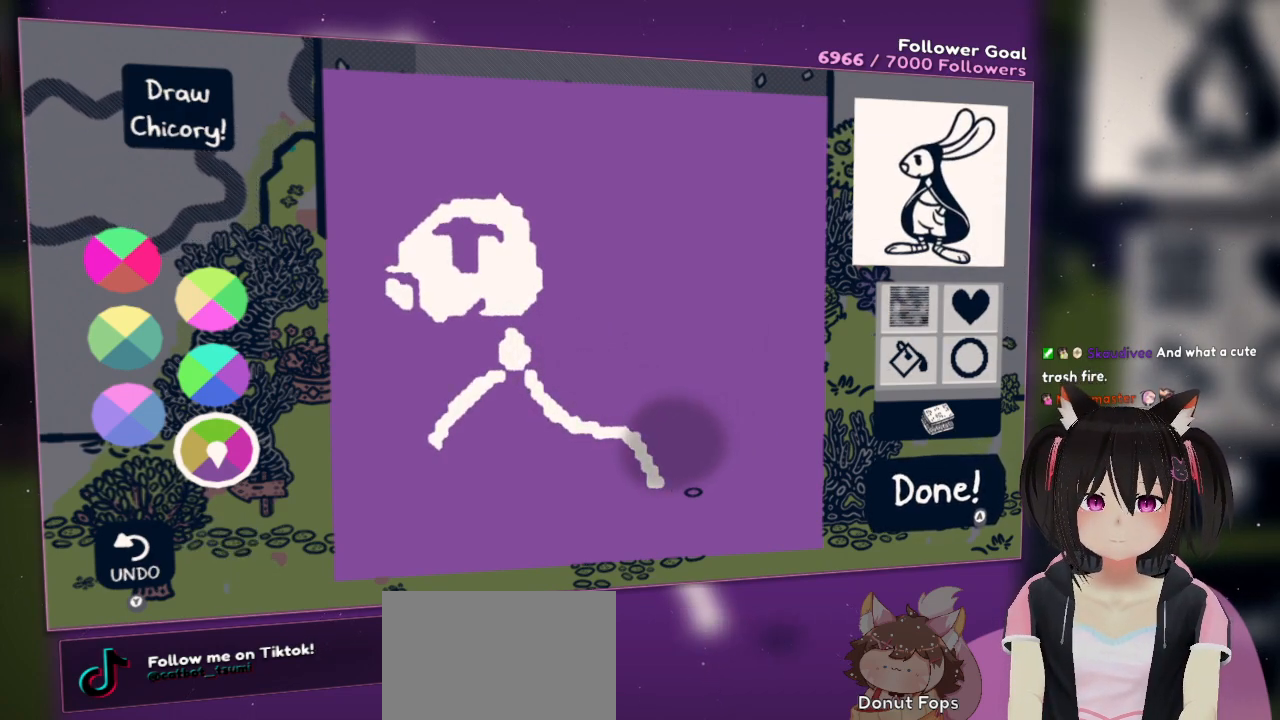
Gameplay with a controller (Nintendo layout); each line is a JSON object with the inputs held at the frame after it. "events" lists button and stick changes between this image and that frame as [ms after this image, input, new state], when the widget could be followed in between. Not read: L1 R1.
{"buttons": [], "left_stick": "center", "right_stick": "up-left", "events": [[283, "right_stick", "up-left"]]}
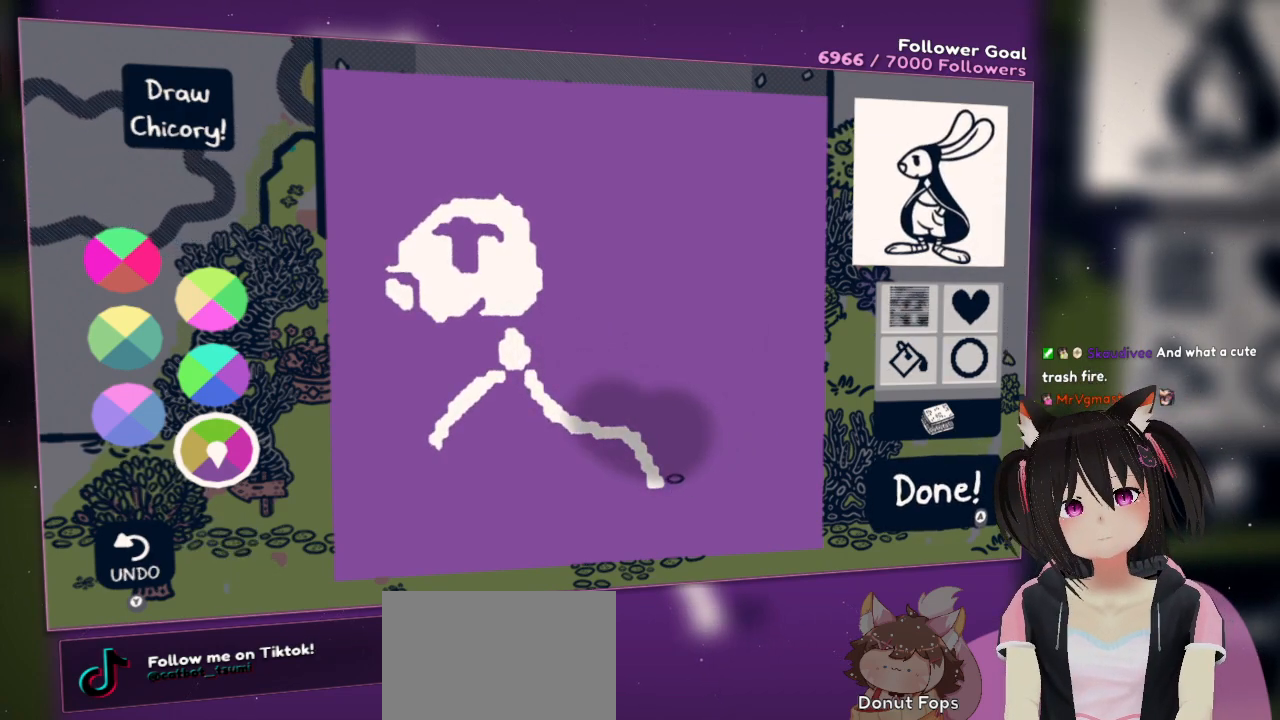
{"buttons": [], "left_stick": "center", "right_stick": "center", "events": [[67, "right_stick", "center"], [283, "right_stick", "left"], [483, "right_stick", "center"]]}
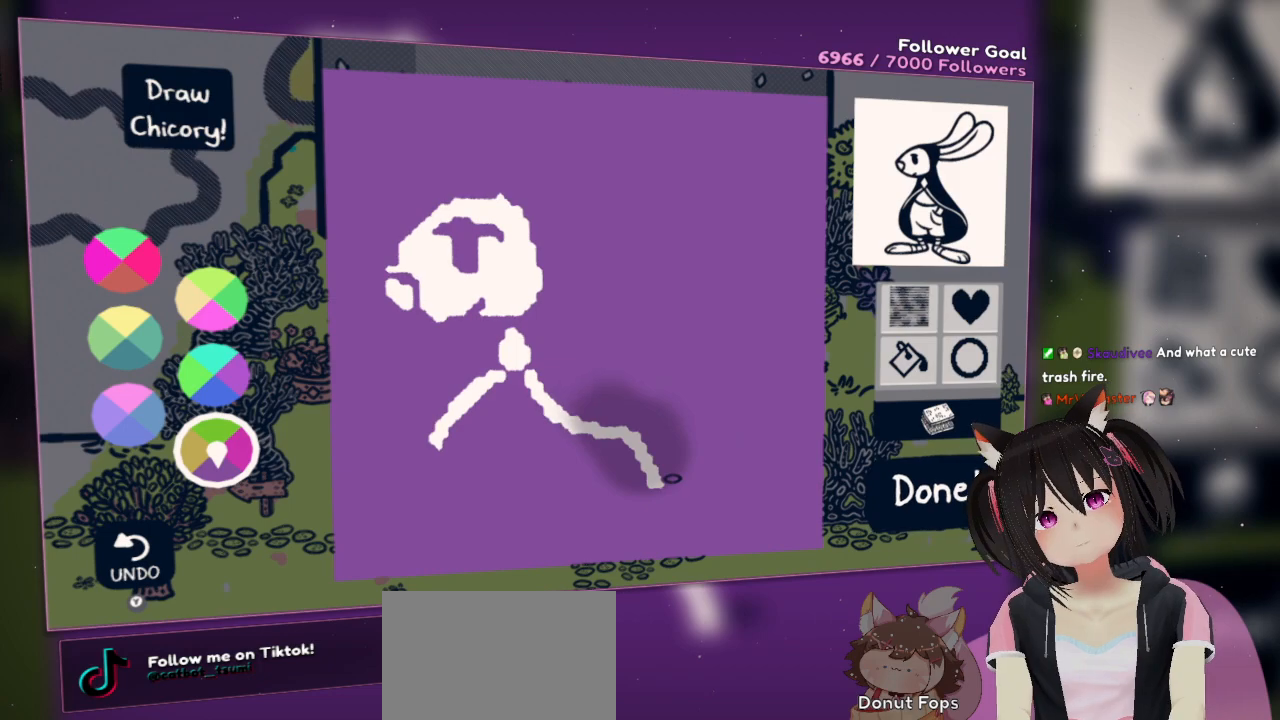
{"buttons": [], "left_stick": "center", "right_stick": "down", "events": [[33, "right_stick", "left"], [200, "right_stick", "up-left"], [333, "right_stick", "center"], [400, "right_stick", "down"]]}
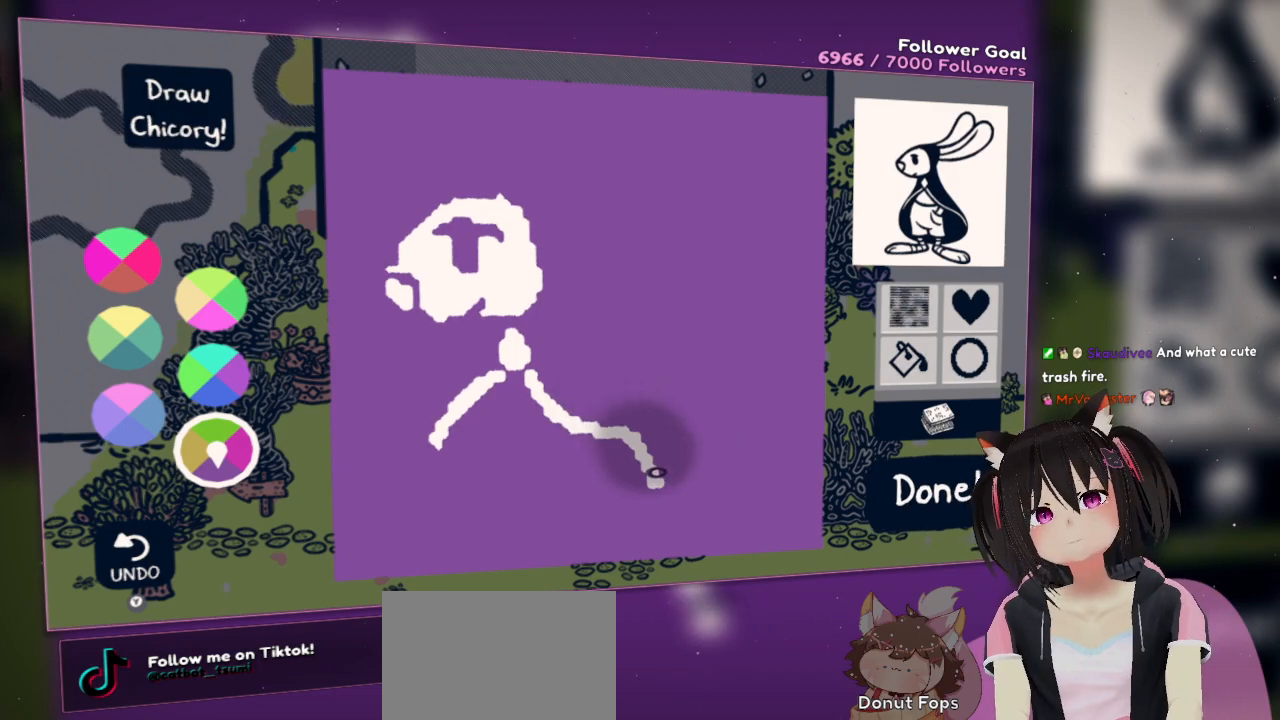
{"buttons": [], "left_stick": "center", "right_stick": "up-left", "events": [[100, "right_stick", "center"], [300, "right_stick", "up-left"]]}
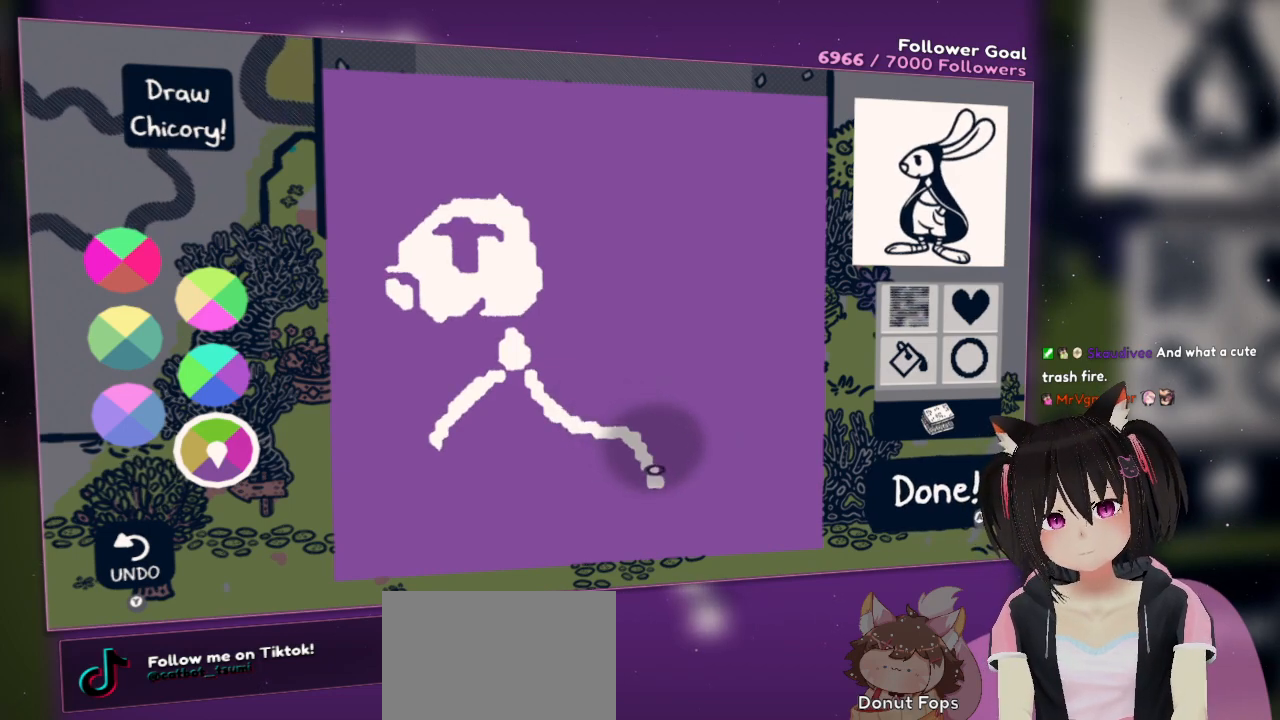
{"buttons": ["L2"], "left_stick": "center", "right_stick": "down-right", "events": [[33, "right_stick", "center"], [133, "L2", "down"], [133, "right_stick", "down-right"]]}
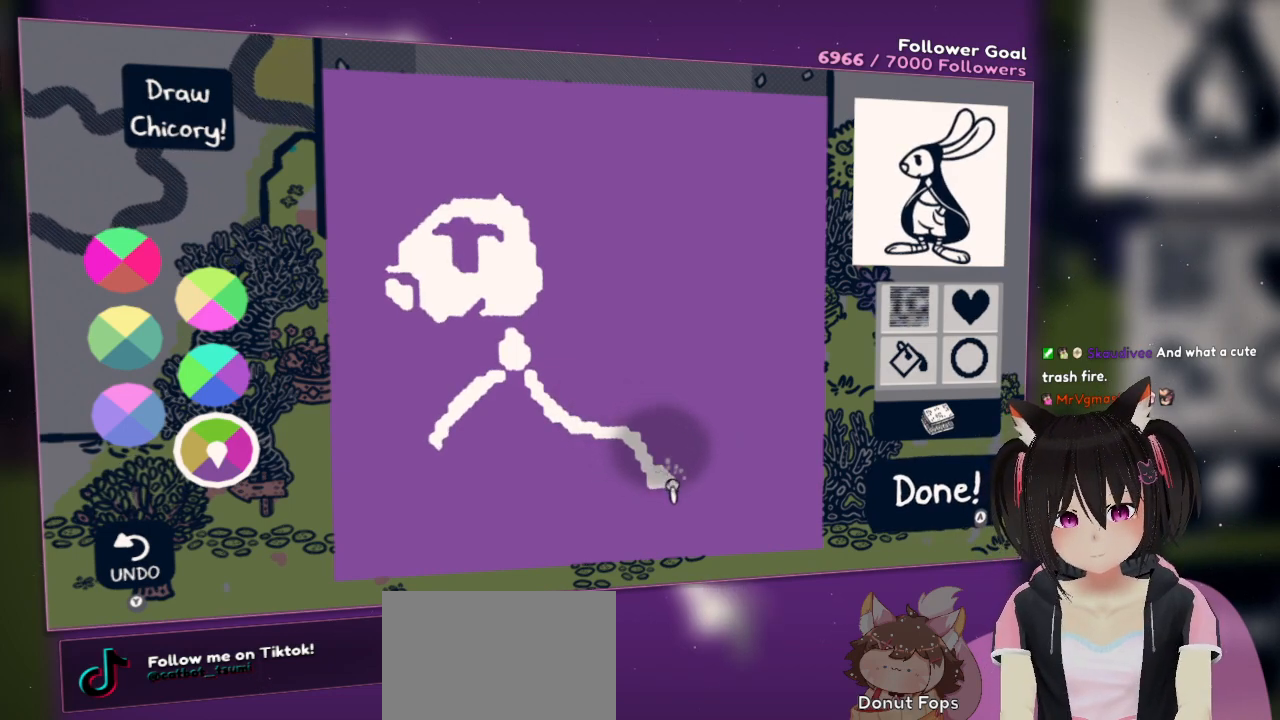
{"buttons": [], "left_stick": "center", "right_stick": "down-left", "events": [[67, "right_stick", "center"], [100, "L2", "up"], [283, "right_stick", "left"], [483, "right_stick", "down-left"]]}
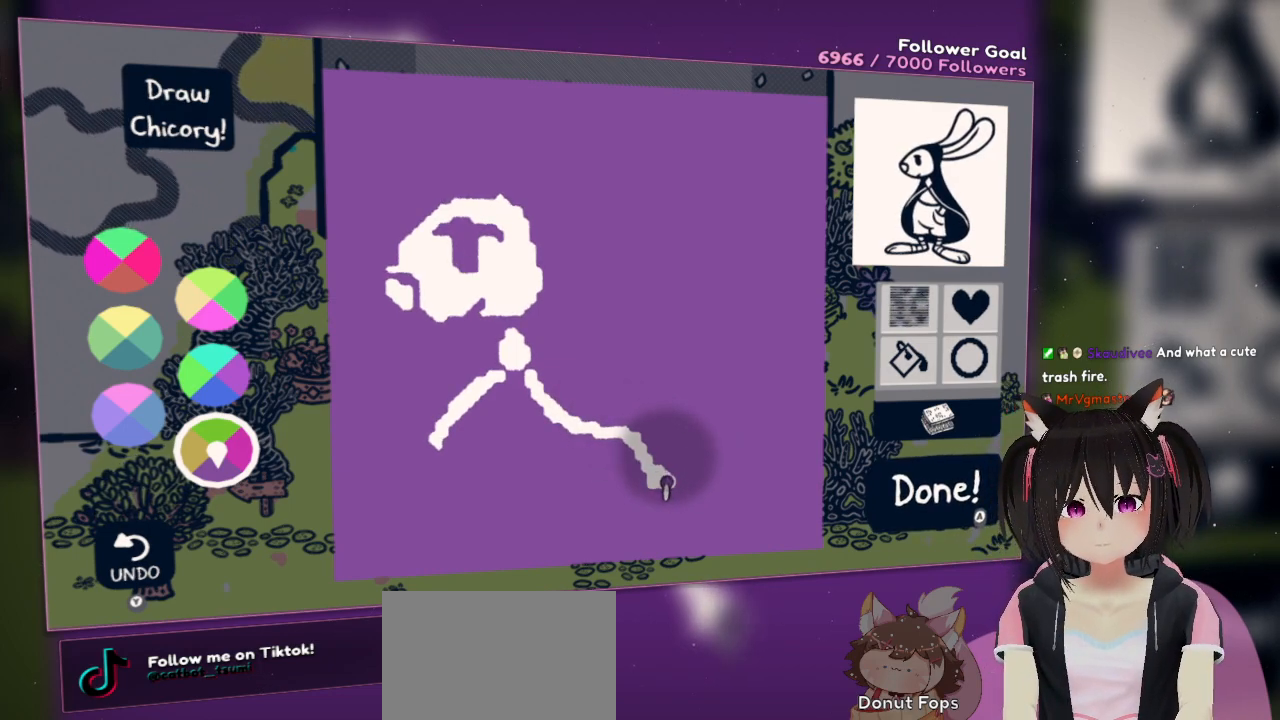
{"buttons": [], "left_stick": "center", "right_stick": "down-left", "events": [[17, "right_stick", "down"], [417, "right_stick", "down-left"]]}
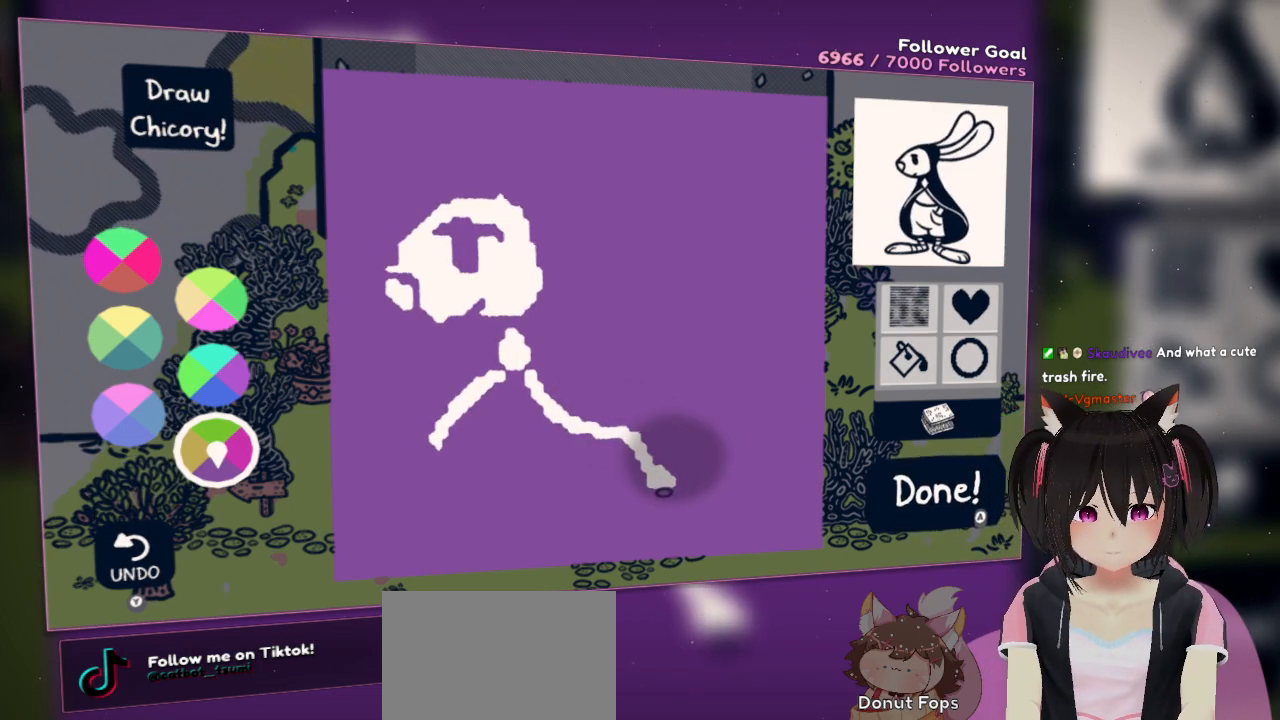
{"buttons": ["R2"], "left_stick": "center", "right_stick": "up-left", "events": [[133, "right_stick", "left"], [217, "R2", "down"], [283, "right_stick", "up-left"]]}
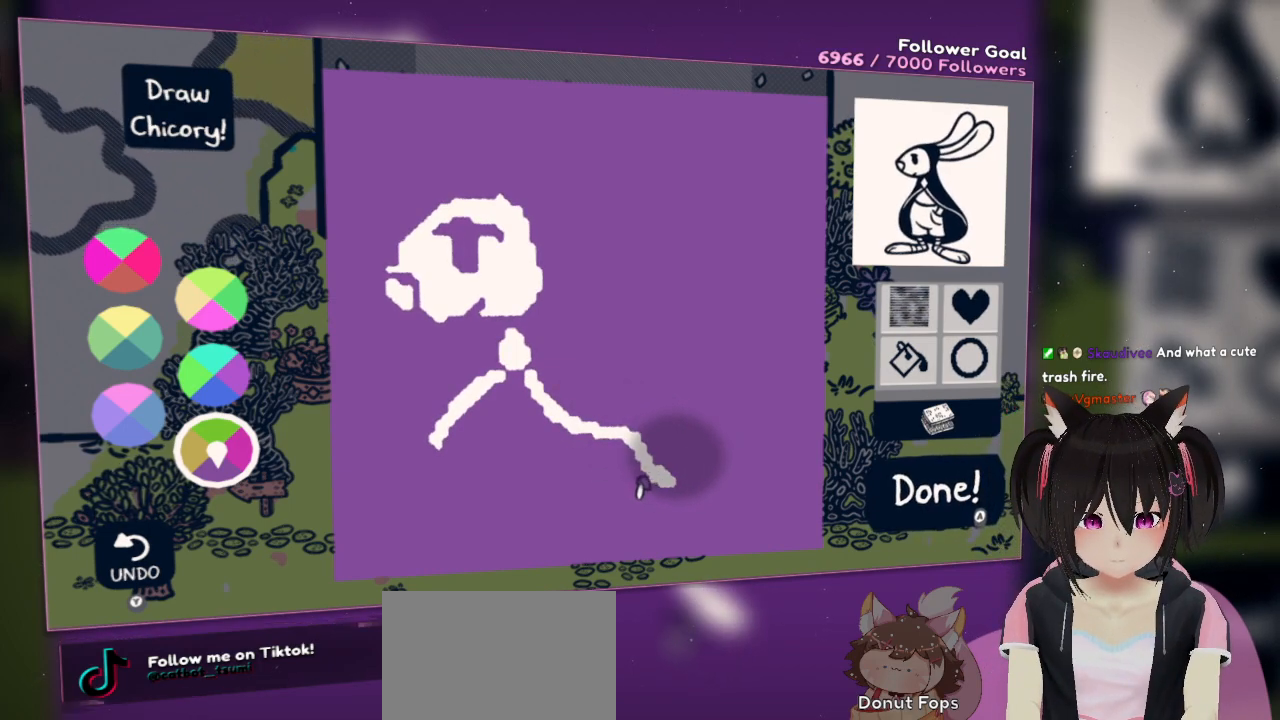
{"buttons": [], "left_stick": "center", "right_stick": "center", "events": [[300, "R2", "up"], [367, "right_stick", "center"]]}
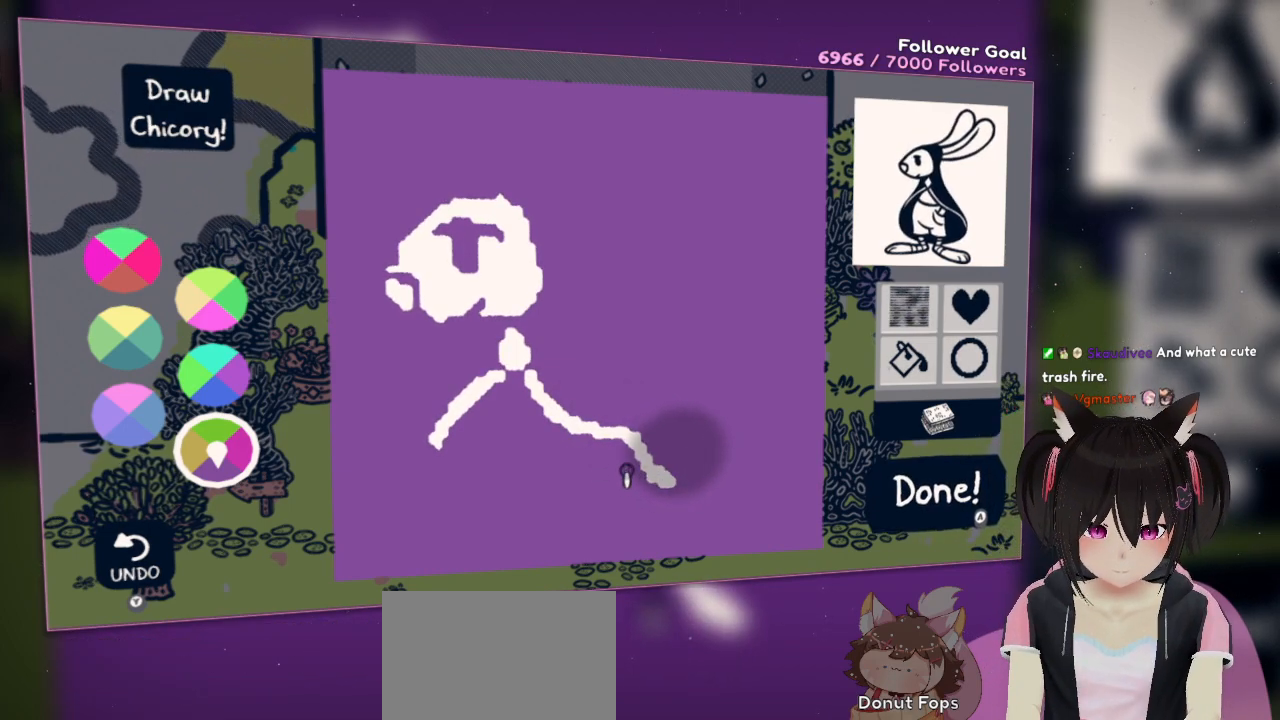
{"buttons": [], "left_stick": "center", "right_stick": "right", "events": [[300, "right_stick", "down"], [467, "right_stick", "right"]]}
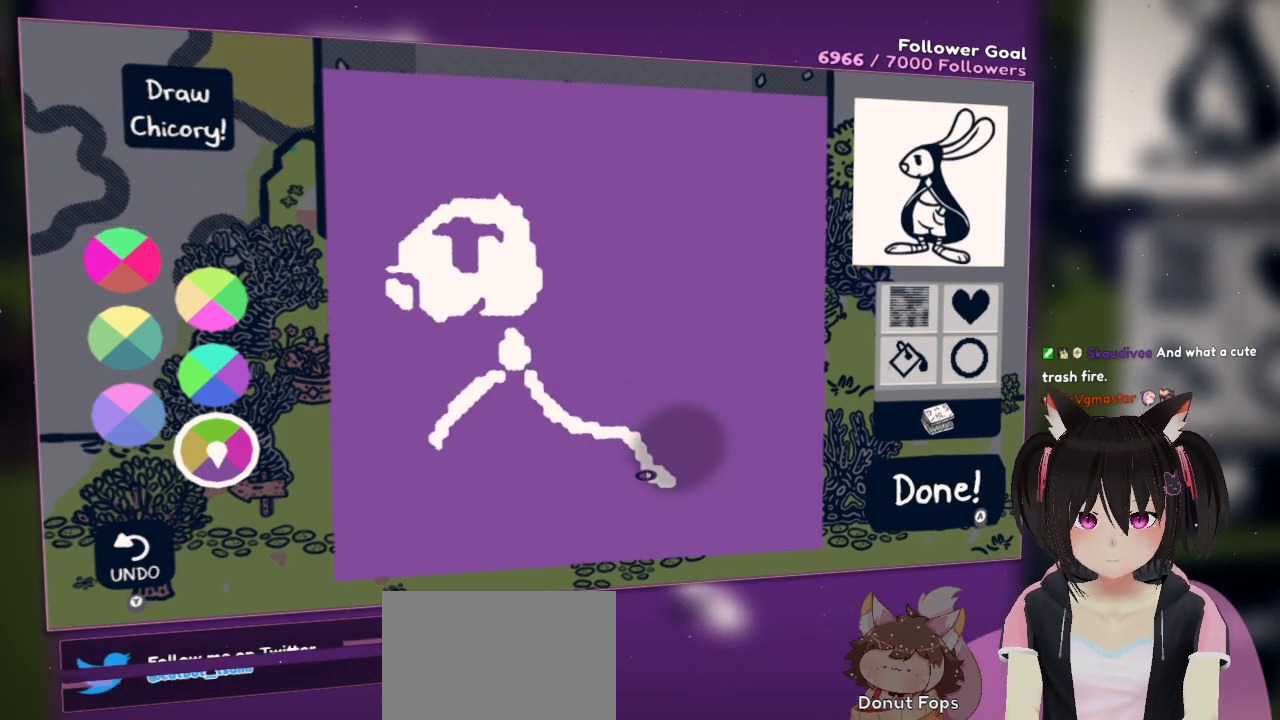
{"buttons": [], "left_stick": "center", "right_stick": "right", "events": [[100, "right_stick", "up-right"], [233, "right_stick", "center"], [350, "right_stick", "right"]]}
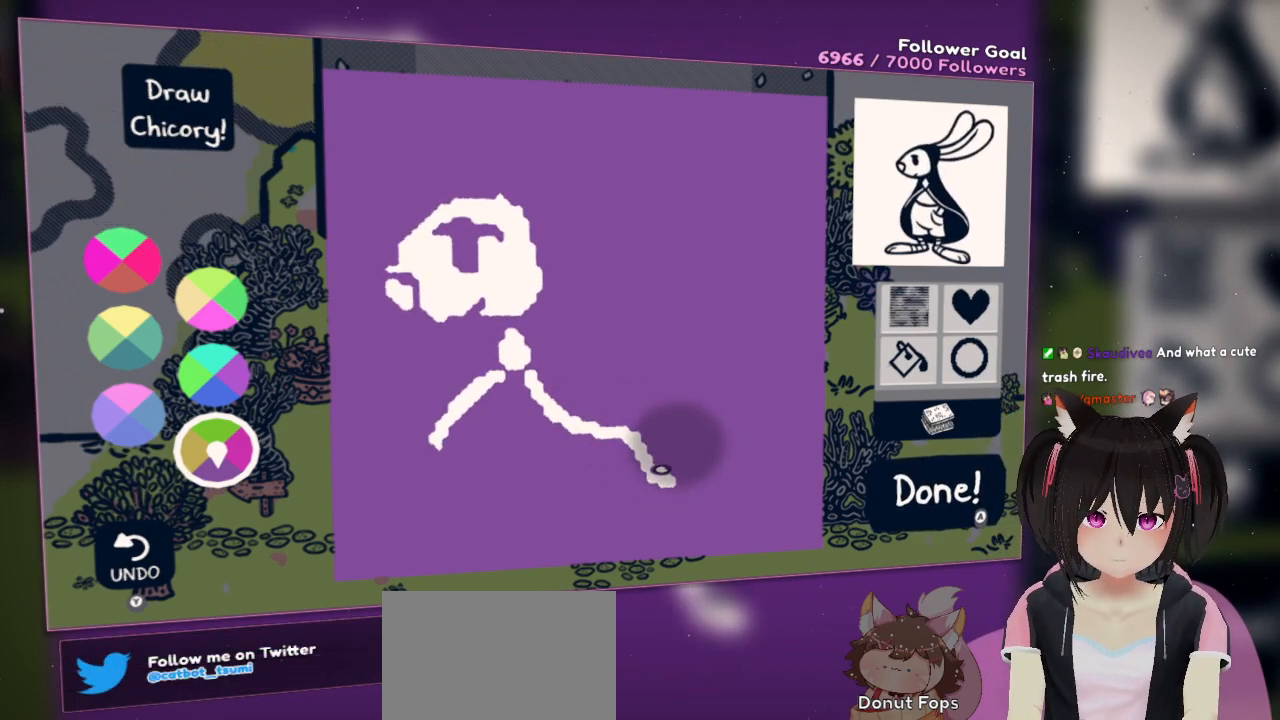
{"buttons": [], "left_stick": "center", "right_stick": "center", "events": [[100, "right_stick", "center"], [233, "right_stick", "up"], [500, "right_stick", "center"]]}
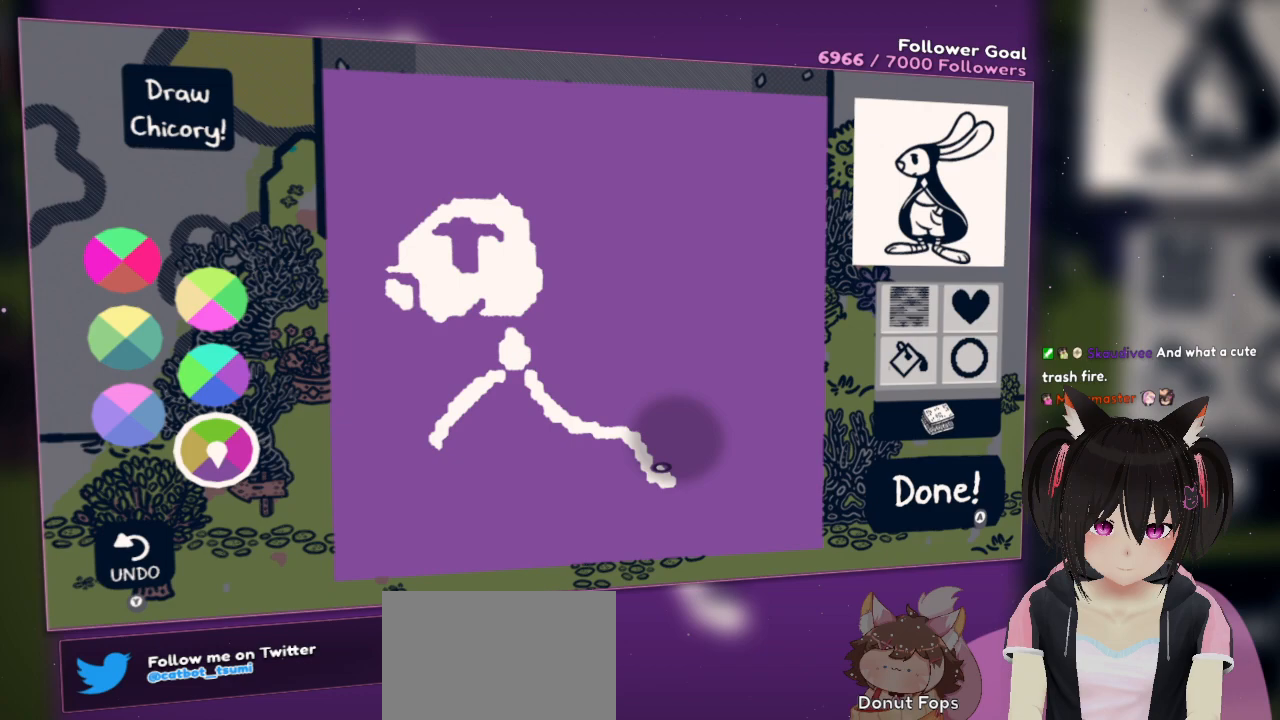
{"buttons": [], "left_stick": "center", "right_stick": "down-right", "events": [[67, "right_stick", "down-right"]]}
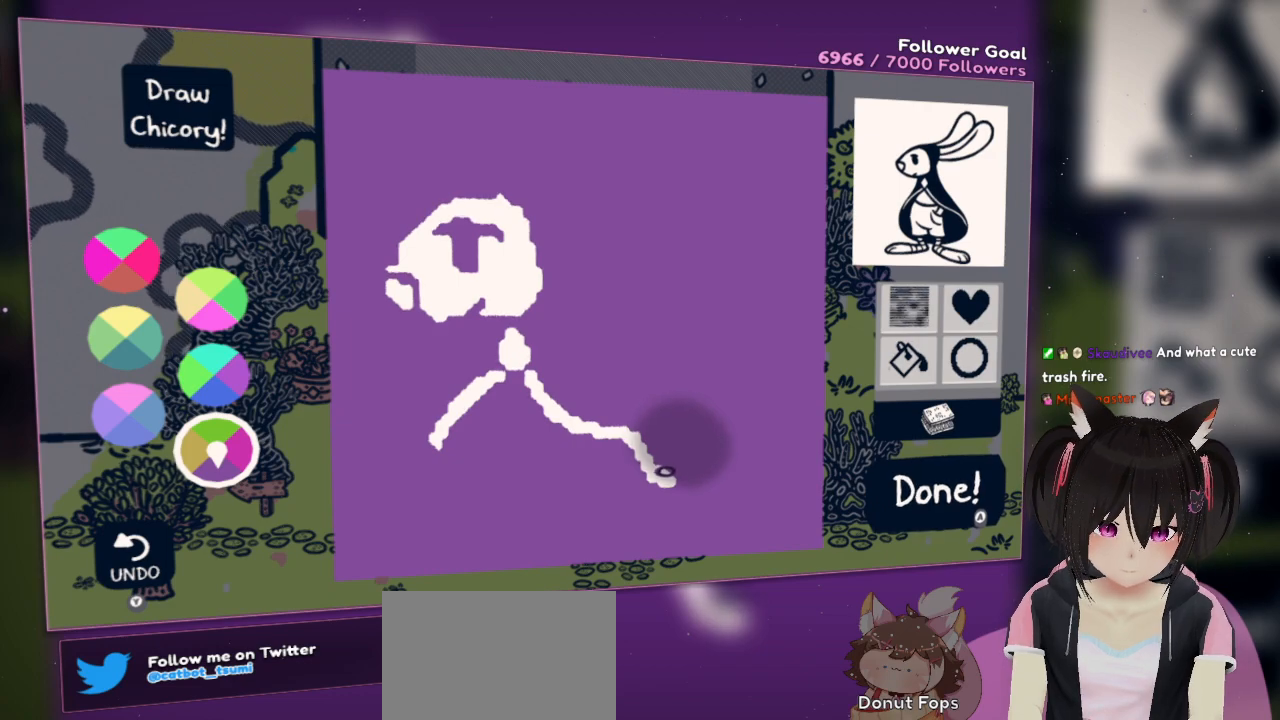
{"buttons": ["R2"], "left_stick": "center", "right_stick": "center", "events": [[183, "right_stick", "right"], [300, "right_stick", "center"], [433, "R2", "down"]]}
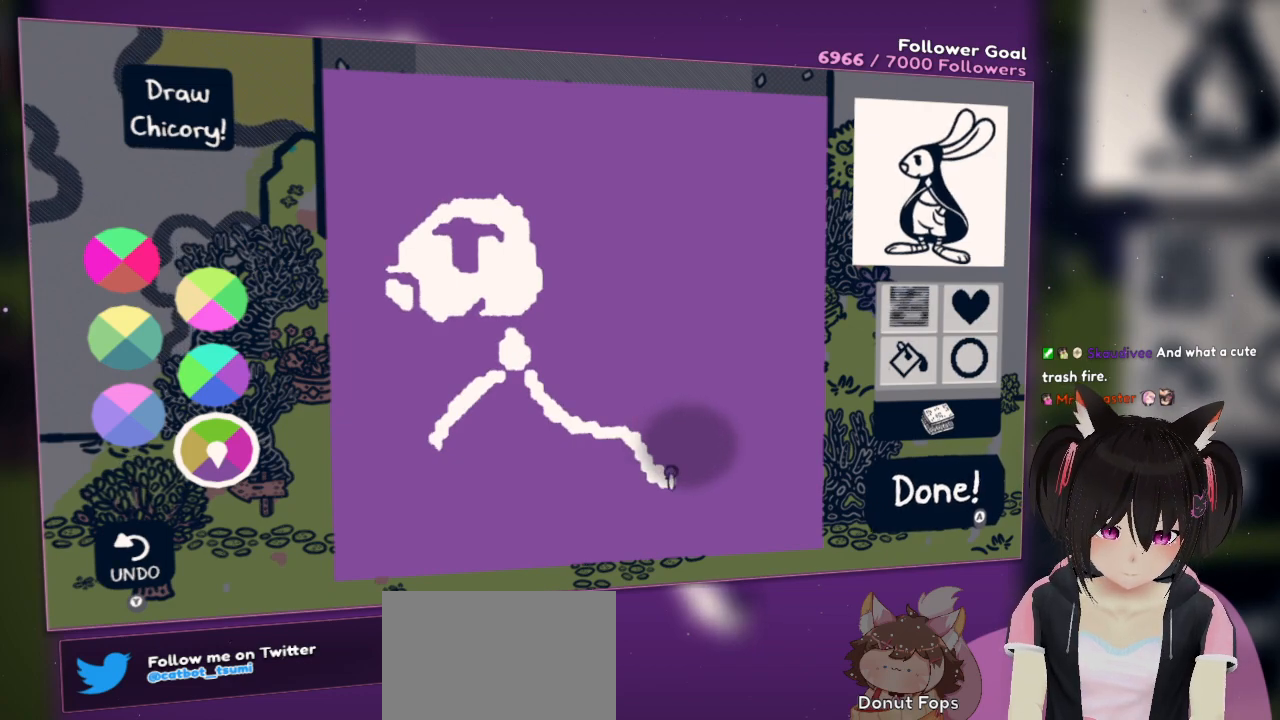
{"buttons": [], "left_stick": "center", "right_stick": "center", "events": [[67, "R2", "up"], [167, "right_stick", "up-right"], [433, "right_stick", "center"]]}
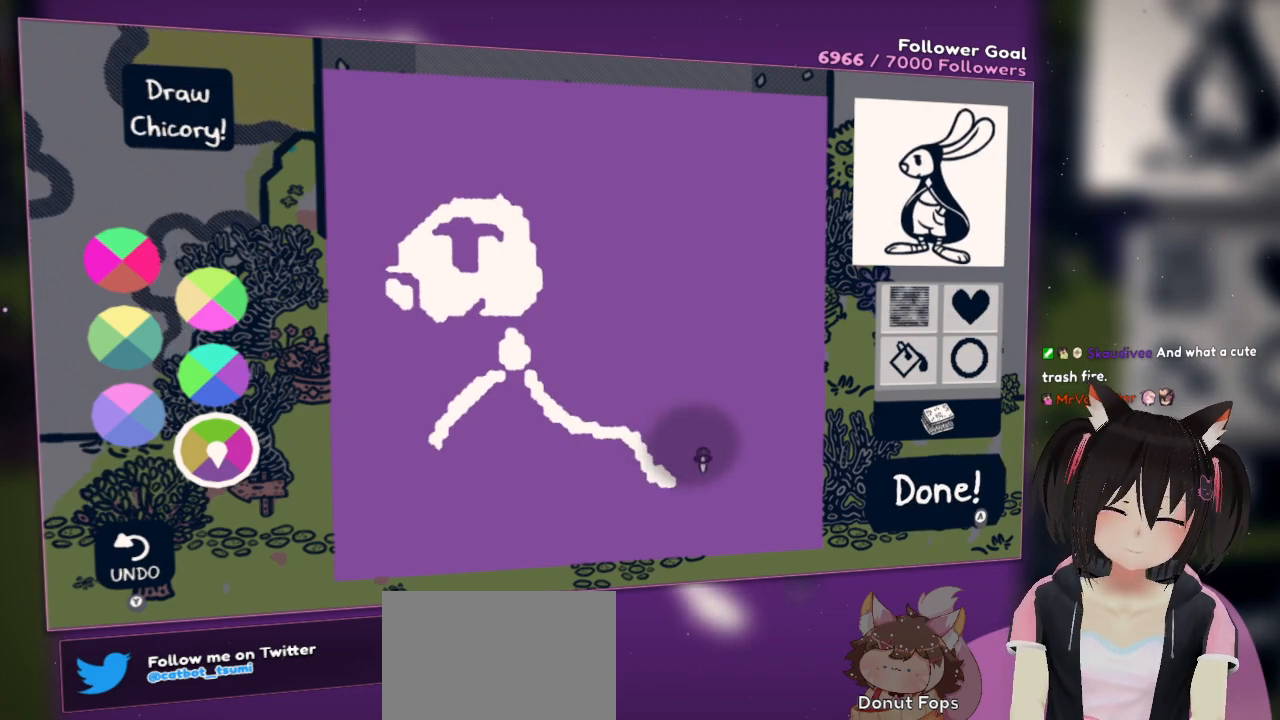
{"buttons": [], "left_stick": "center", "right_stick": "left", "events": [[33, "right_stick", "down-left"], [300, "right_stick", "left"]]}
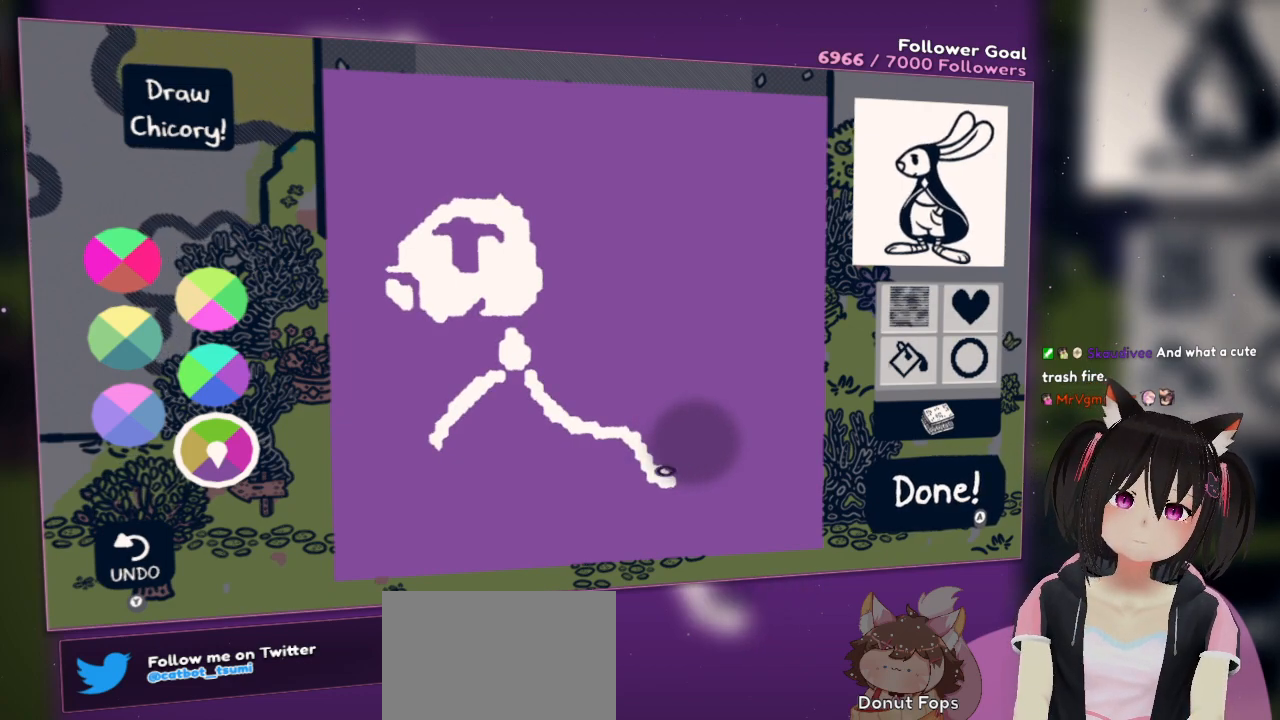
{"buttons": [], "left_stick": "center", "right_stick": "center", "events": [[67, "right_stick", "down-left"], [267, "right_stick", "up-right"], [500, "right_stick", "center"]]}
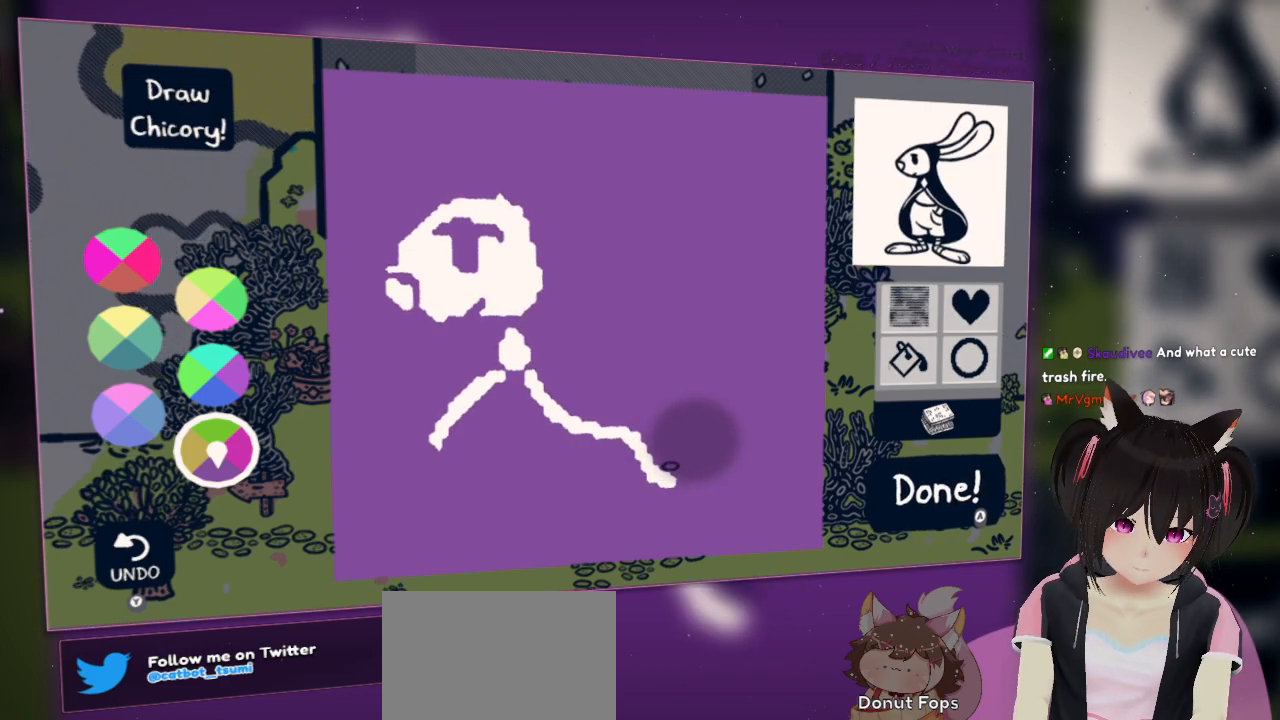
{"buttons": [], "left_stick": "center", "right_stick": "down", "events": [[117, "right_stick", "down"]]}
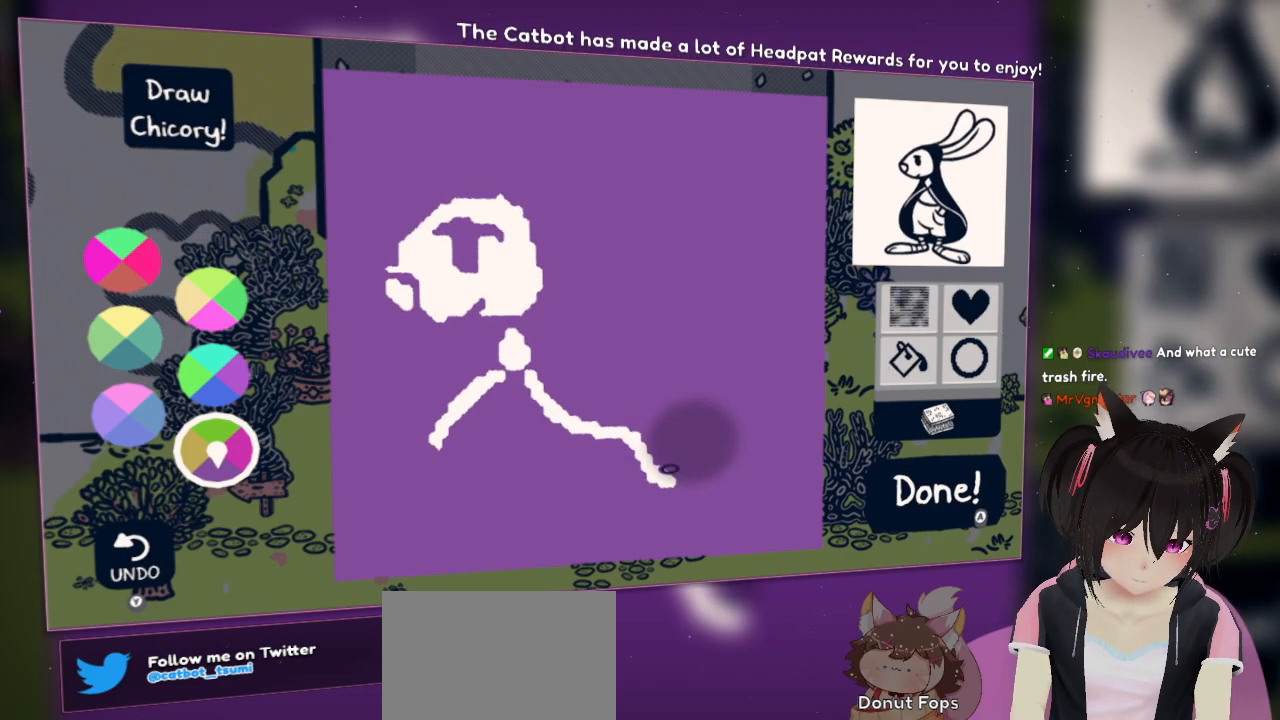
{"buttons": ["R2"], "left_stick": "center", "right_stick": "center", "events": [[417, "right_stick", "center"], [450, "R2", "down"]]}
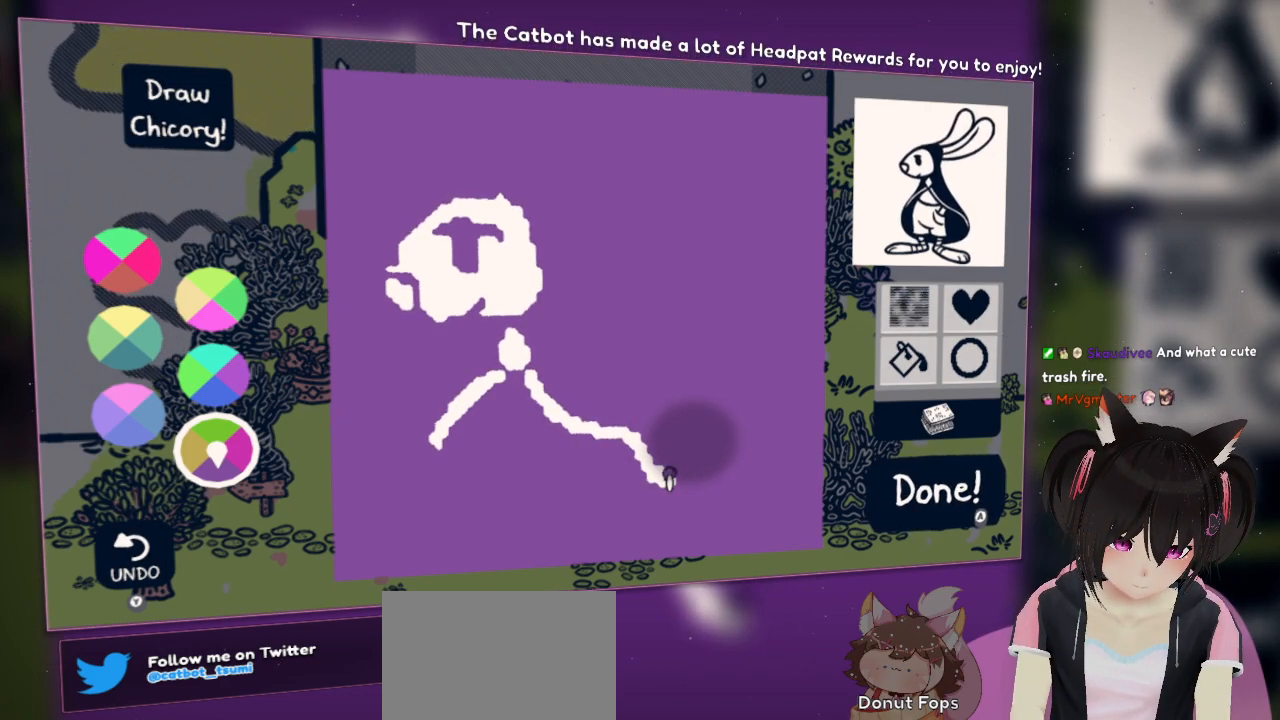
{"buttons": [], "left_stick": "center", "right_stick": "up-right", "events": [[67, "R2", "up"], [133, "right_stick", "up-right"]]}
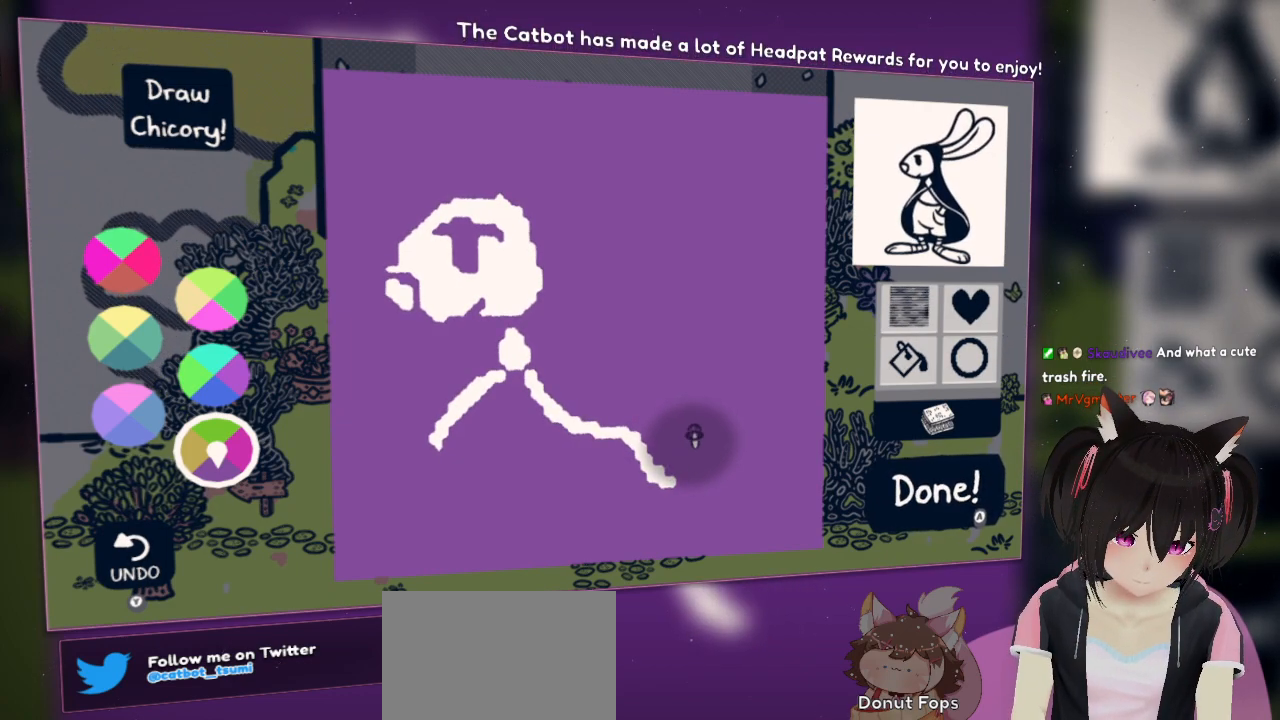
{"buttons": [], "left_stick": "center", "right_stick": "up", "events": [[50, "right_stick", "center"], [500, "right_stick", "up"]]}
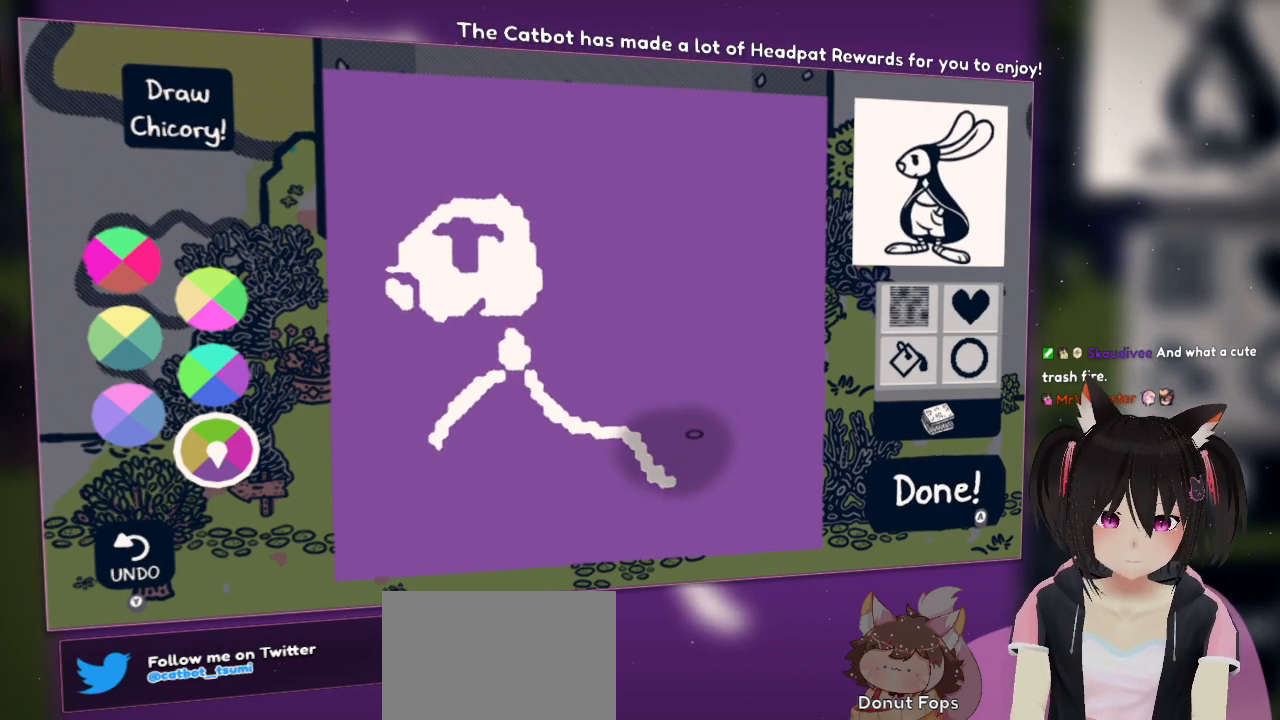
{"buttons": [], "left_stick": "center", "right_stick": "up", "events": []}
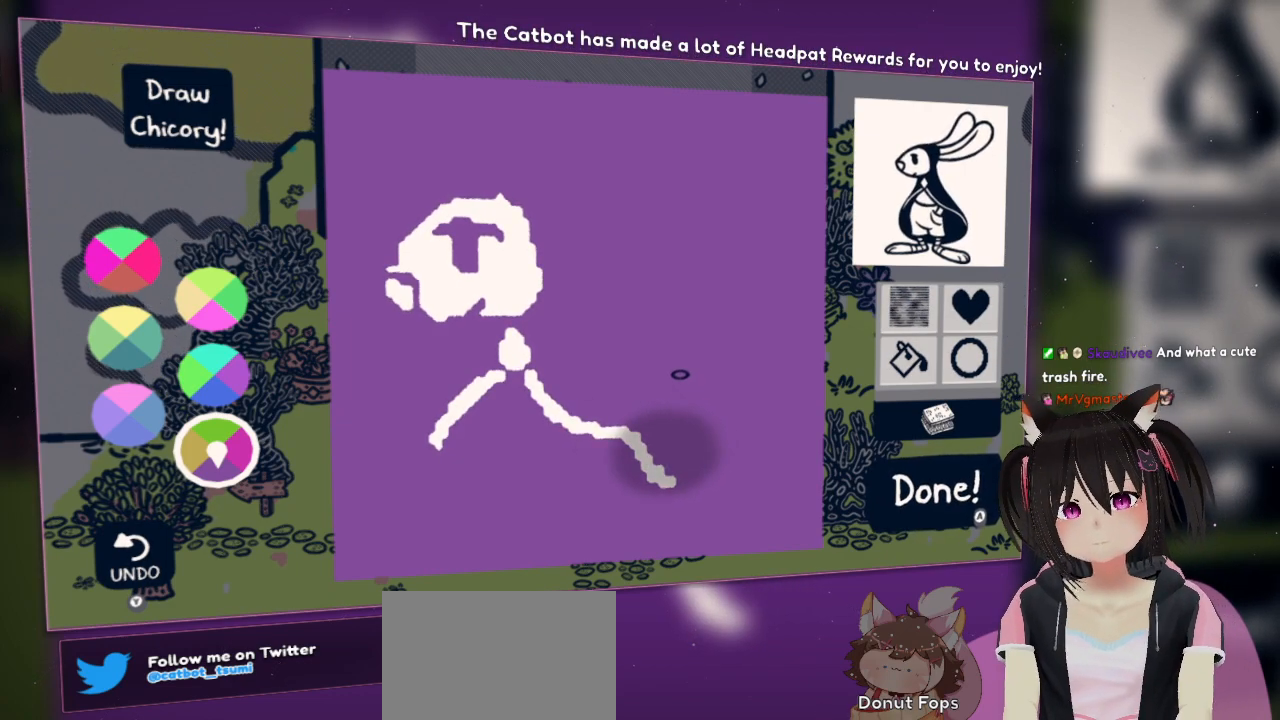
{"buttons": [], "left_stick": "center", "right_stick": "up-left", "events": [[450, "right_stick", "up-left"]]}
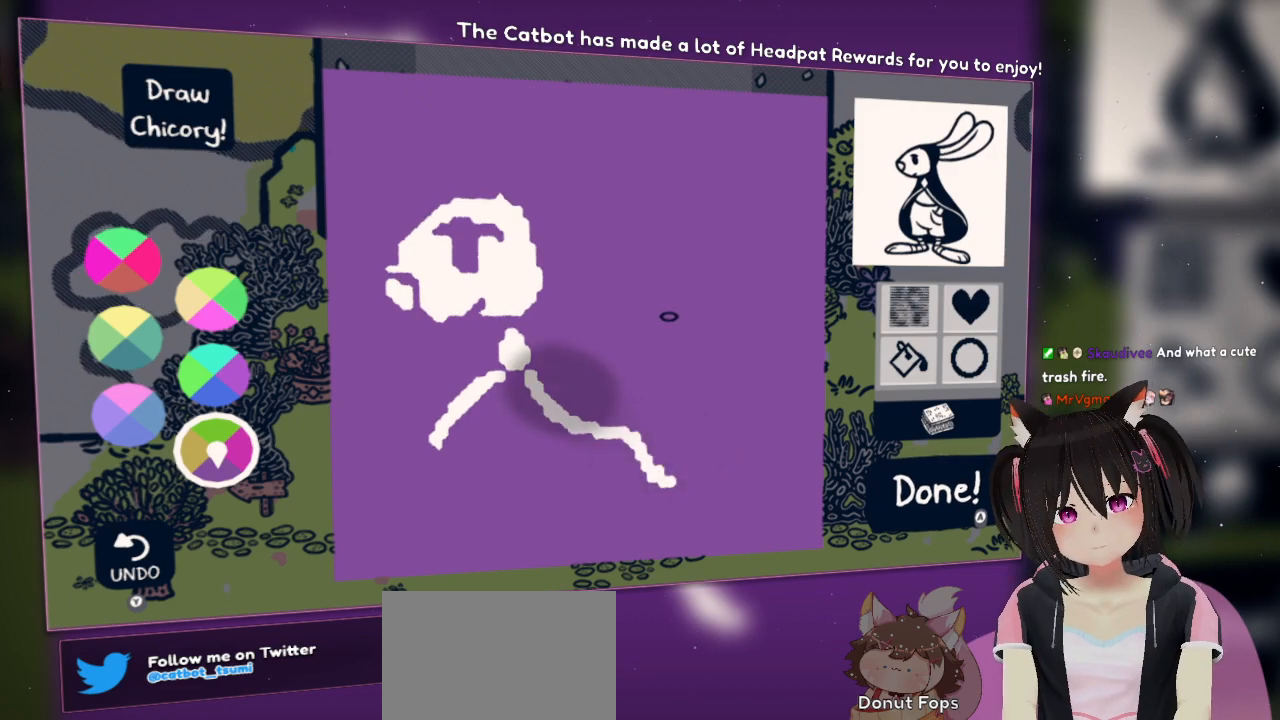
{"buttons": [], "left_stick": "center", "right_stick": "down", "events": [[217, "right_stick", "down"]]}
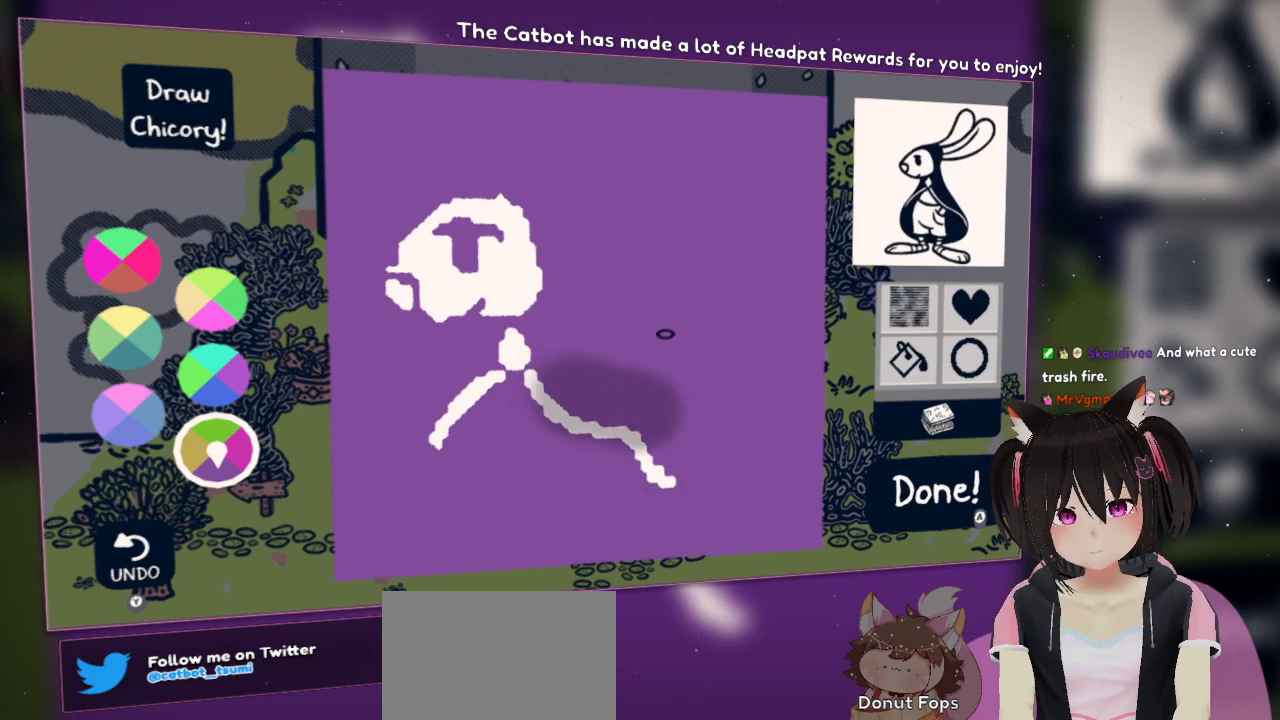
{"buttons": [], "left_stick": "center", "right_stick": "down-left", "events": [[17, "right_stick", "center"], [267, "right_stick", "down-left"]]}
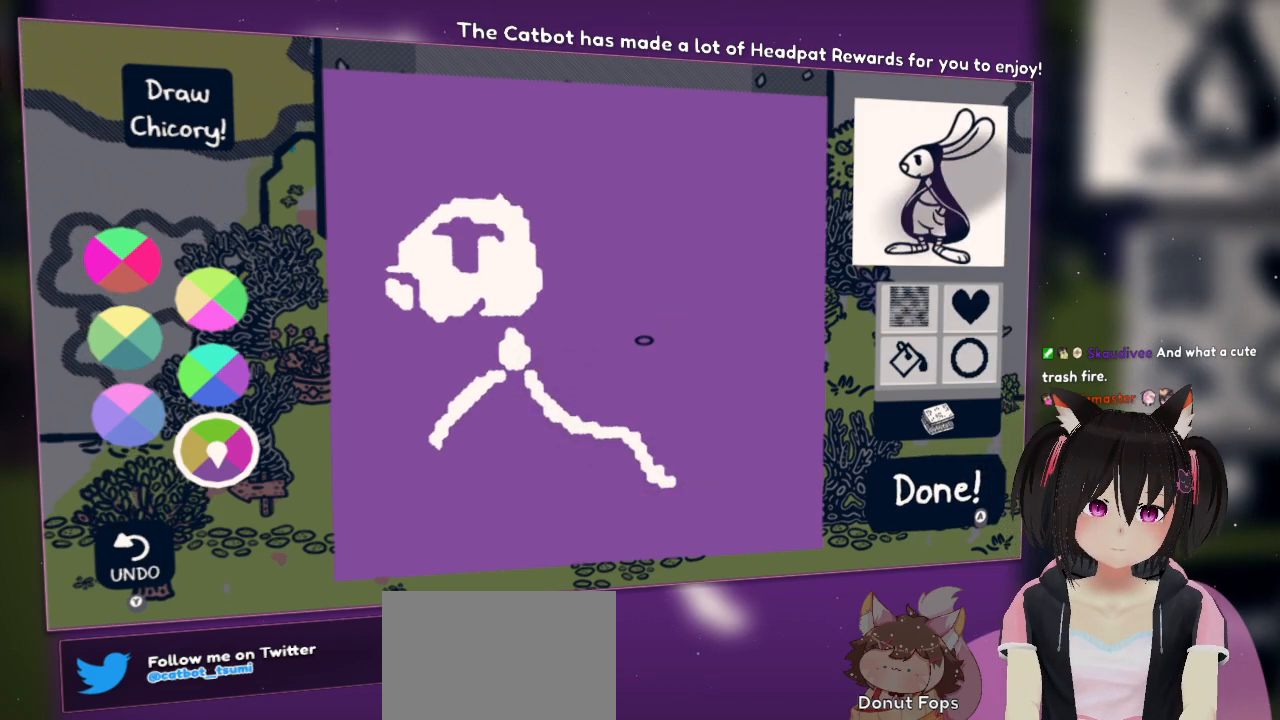
{"buttons": [], "left_stick": "center", "right_stick": "up", "events": [[33, "right_stick", "up-left"], [233, "right_stick", "left"], [433, "right_stick", "up"]]}
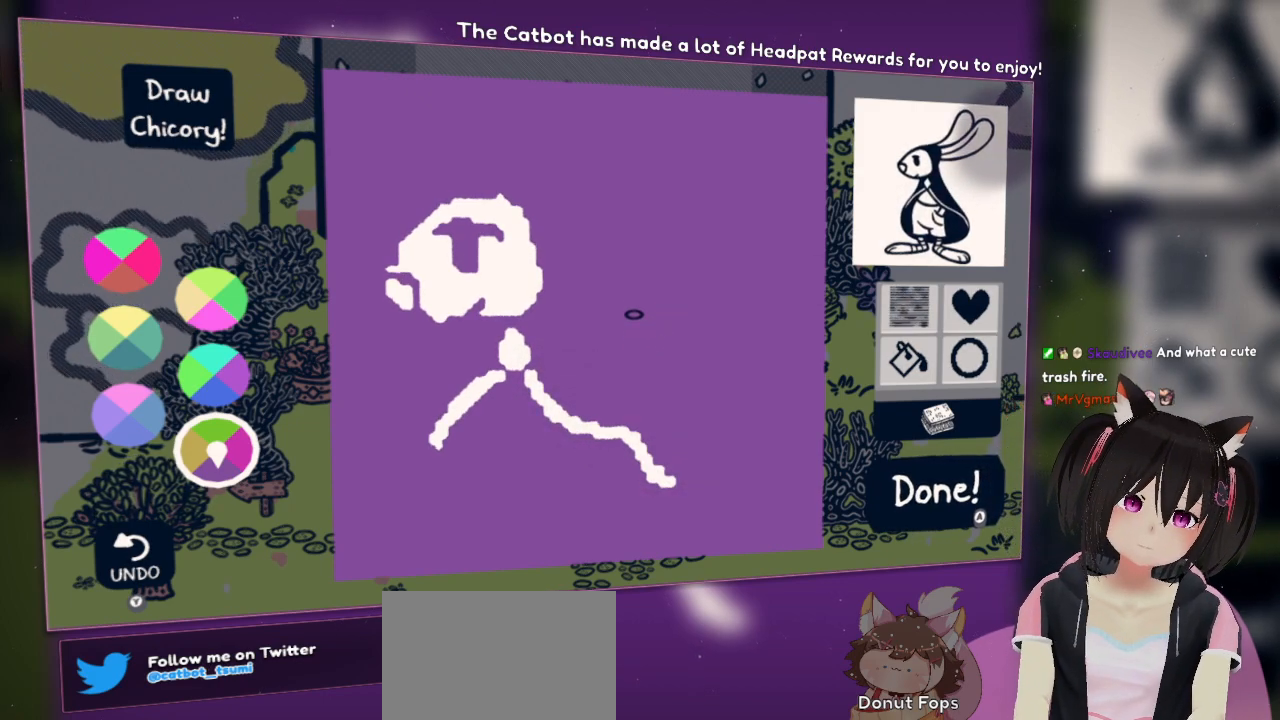
{"buttons": [], "left_stick": "center", "right_stick": "left", "events": [[233, "right_stick", "up-left"], [350, "right_stick", "left"]]}
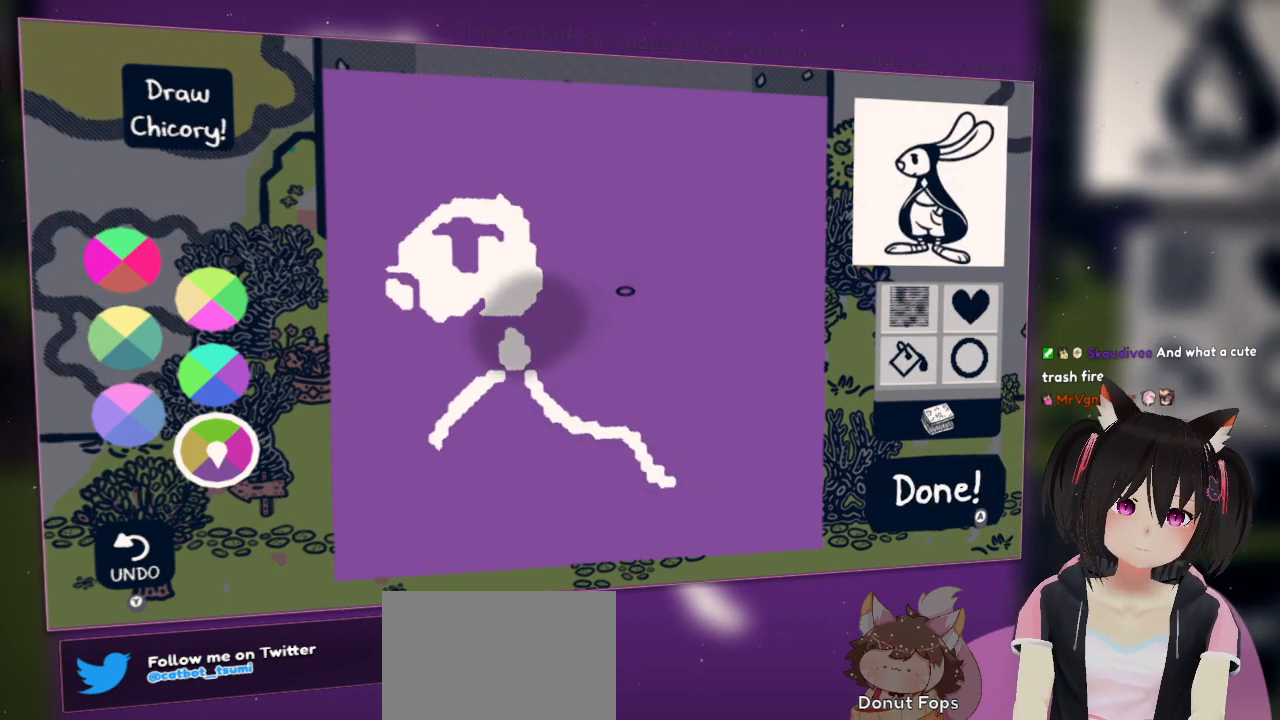
{"buttons": [], "left_stick": "center", "right_stick": "down-left", "events": [[450, "right_stick", "down-left"]]}
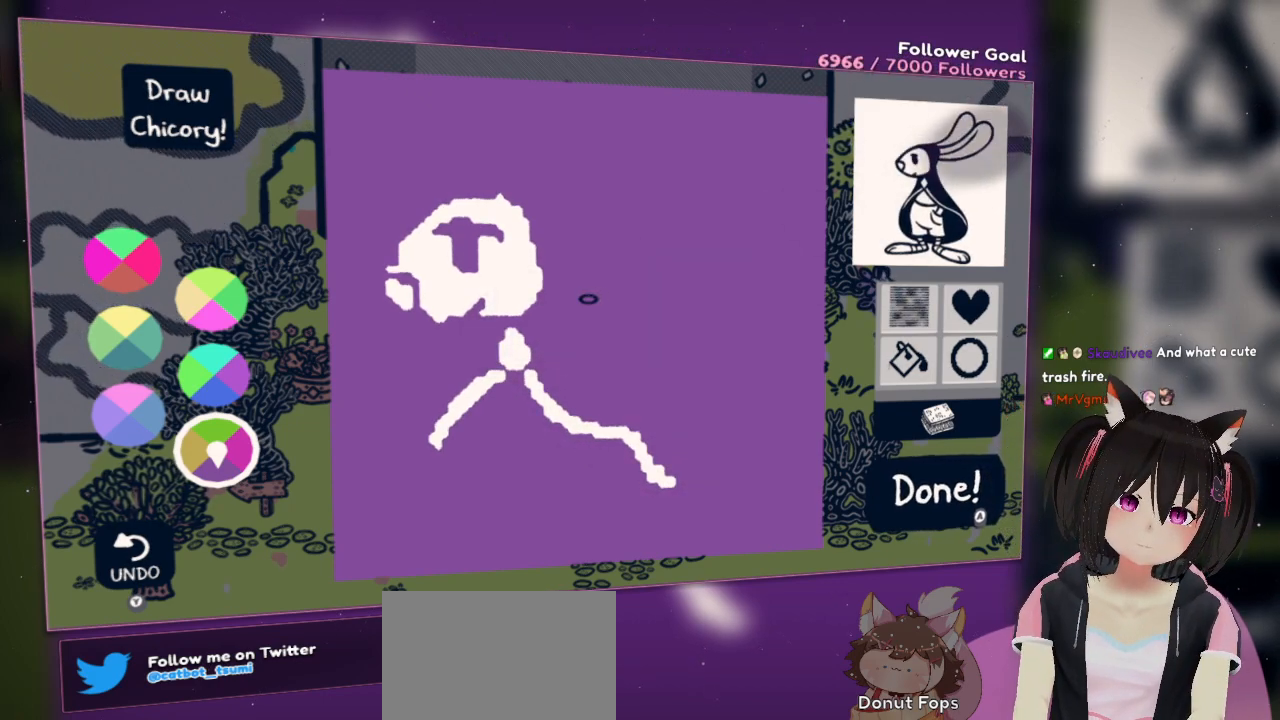
{"buttons": [], "left_stick": "center", "right_stick": "down-left", "events": []}
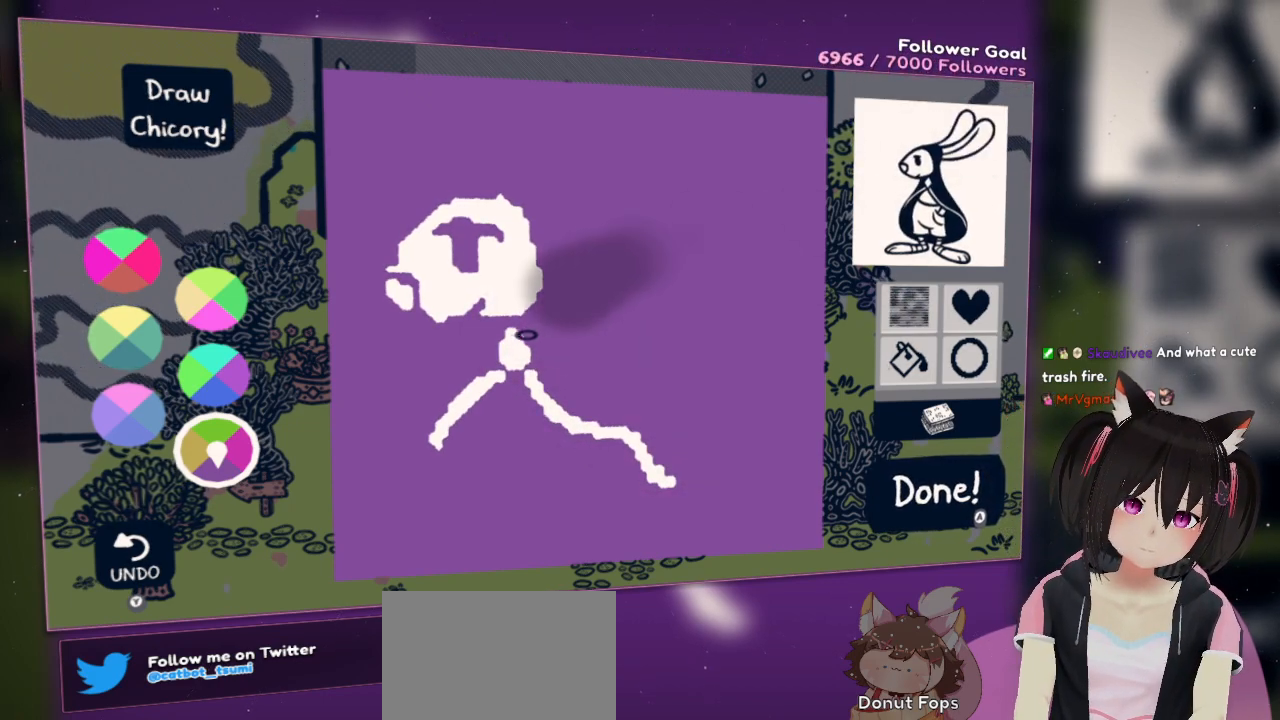
{"buttons": [], "left_stick": "center", "right_stick": "down-right", "events": [[300, "right_stick", "down-right"]]}
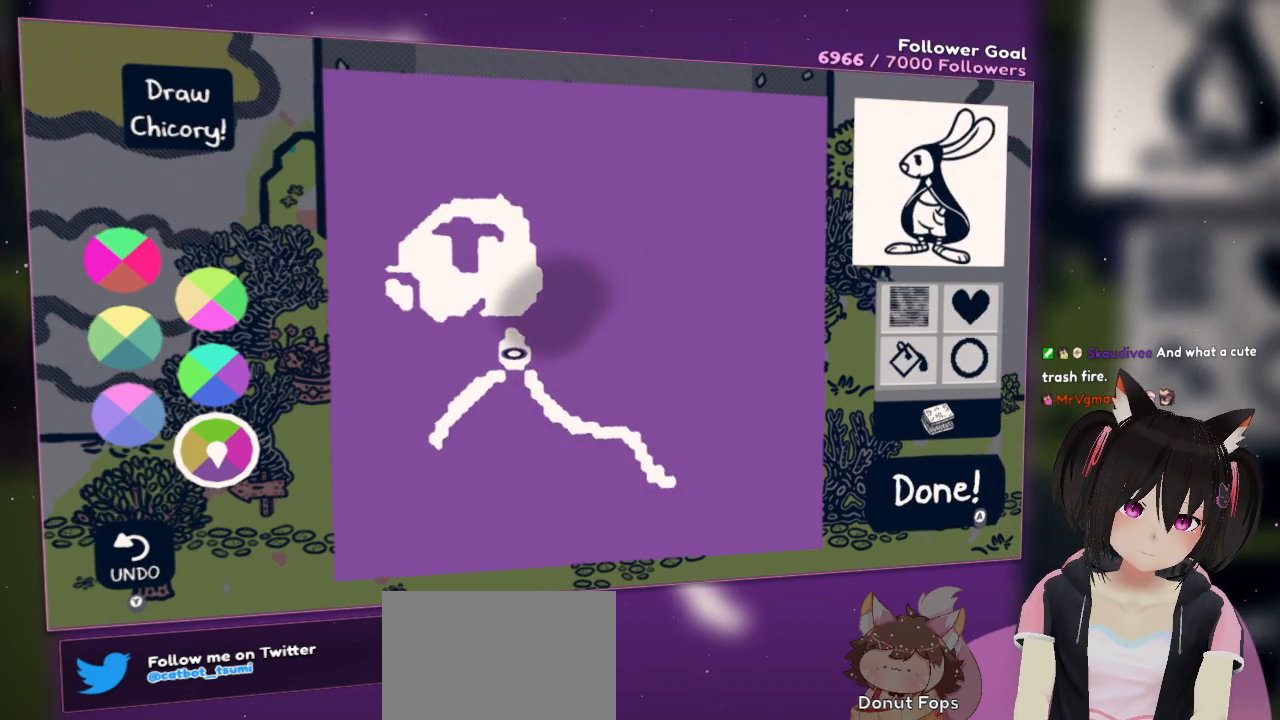
{"buttons": [], "left_stick": "center", "right_stick": "center", "events": [[67, "right_stick", "right"], [200, "right_stick", "down"], [467, "right_stick", "center"]]}